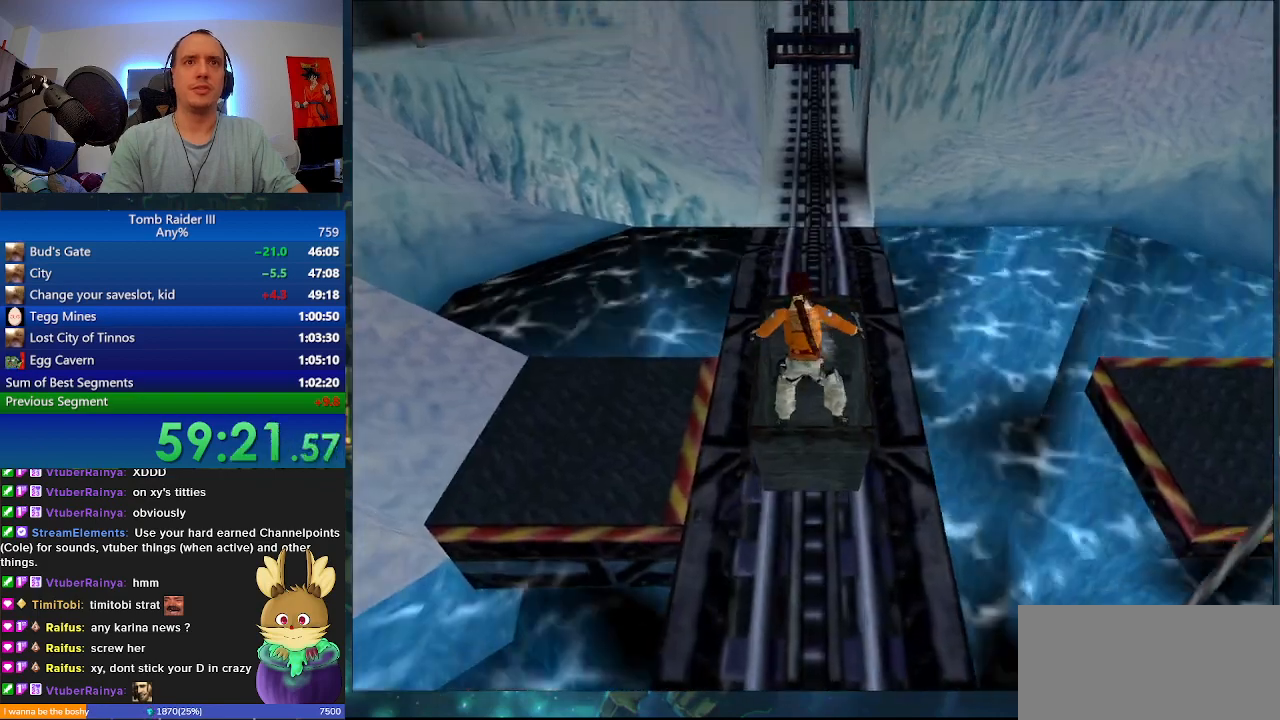
Gameplay with keyboard; each line is a JSON object with the keys held at the frame after it. "events" lists presses ("down") and releases ("up") of ".", "0", "1", "3", "6", "7", "9", "a", "alt", "comma", "ctrl_l", "ctrl_r", "d", "escape", "f", "f5", "f6", "j", "m", "minus", "n", "r", "s", "shift_l", "shift_r", "space" and "w" between this image and that frame as [ms after this image, input, new state], when the widget could be followed in between. No other keys are recorded. Mouse input is not recorded.
{"keys": ["d", "f"], "events": [[133, "d", "down"], [133, "f", "down"], [200, "f", "up"], [233, "d", "up"], [300, "d", "down"], [300, "f", "down"], [367, "d", "up"], [400, "f", "up"], [467, "d", "down"], [467, "f", "down"]]}
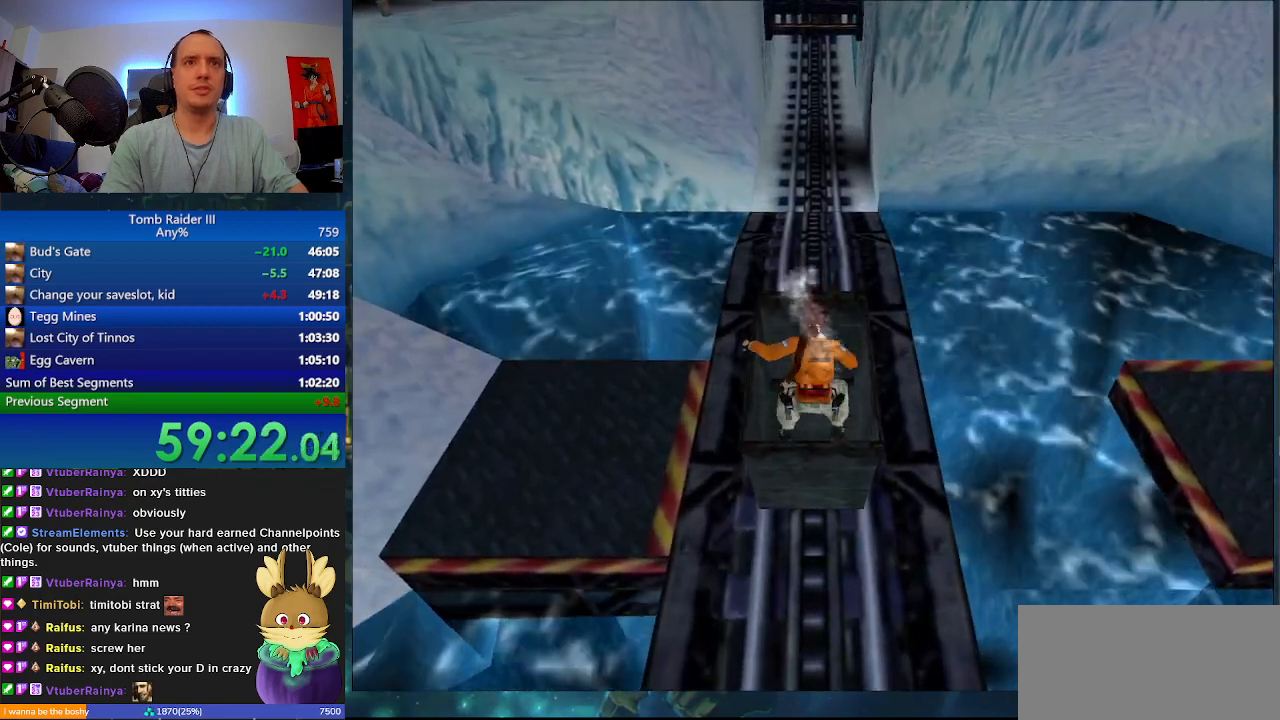
{"keys": [], "events": [[33, "f", "up"], [67, "d", "up"]]}
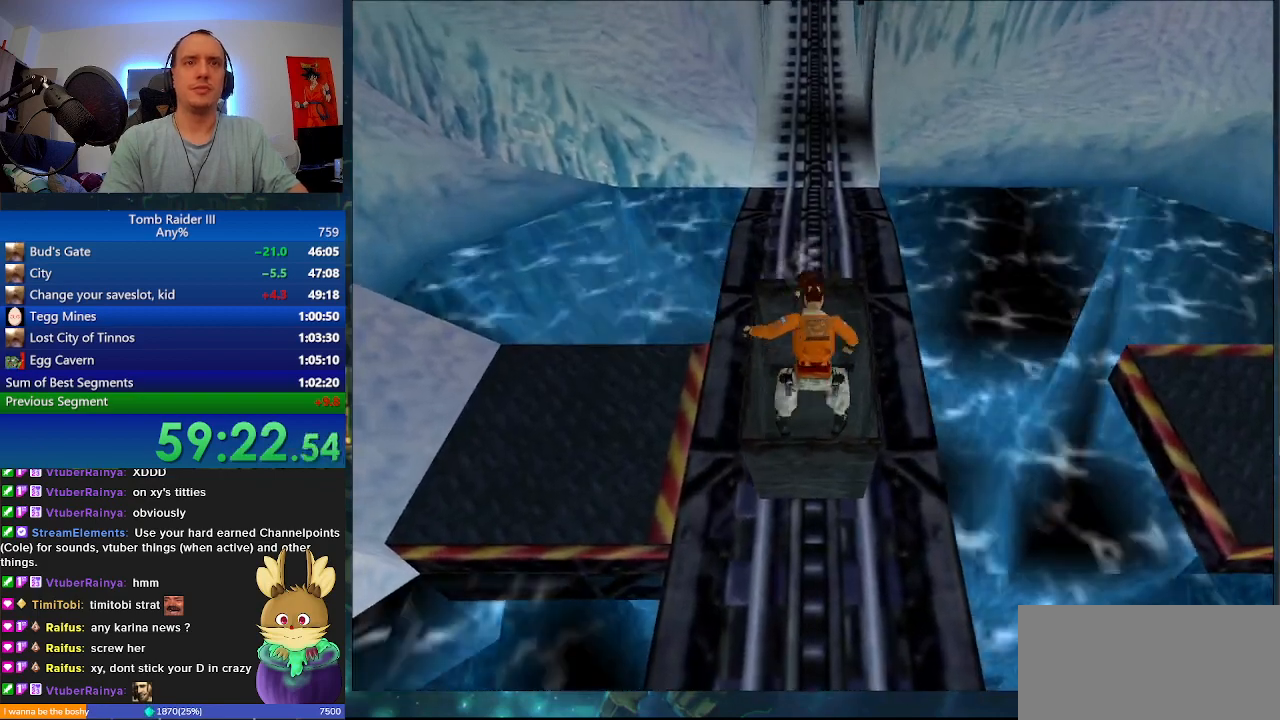
{"keys": [], "events": []}
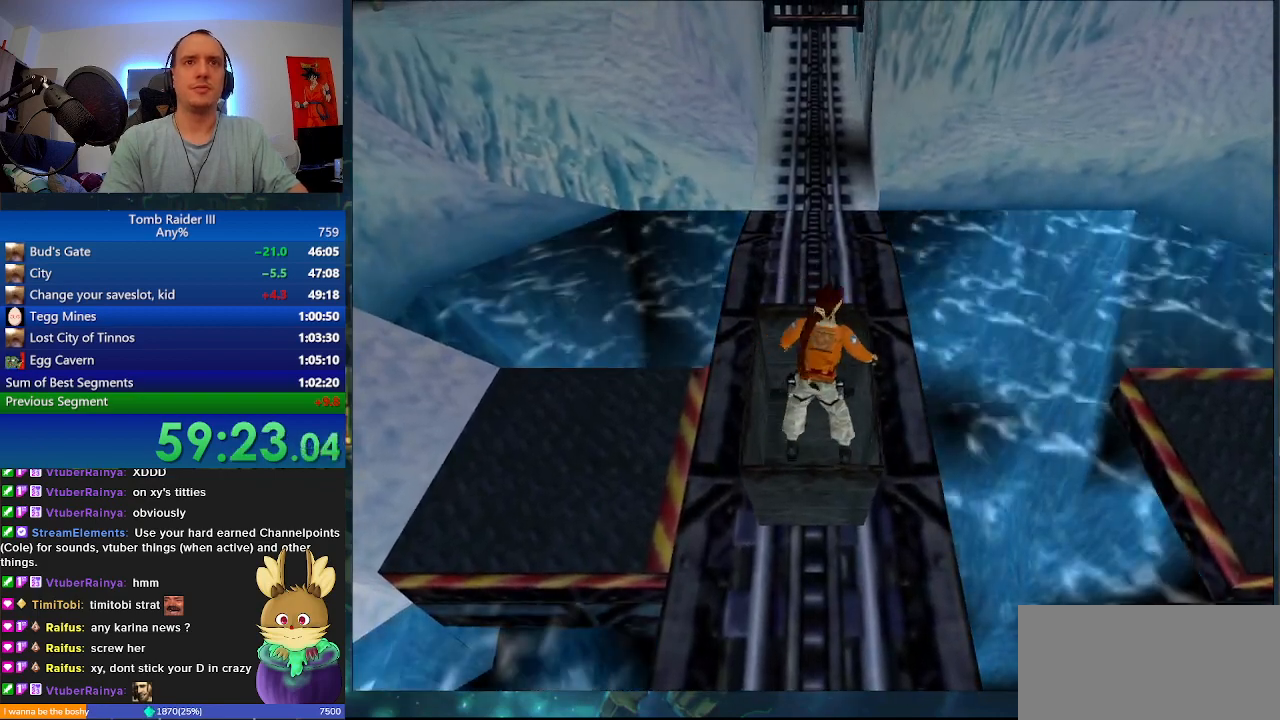
{"keys": [], "events": []}
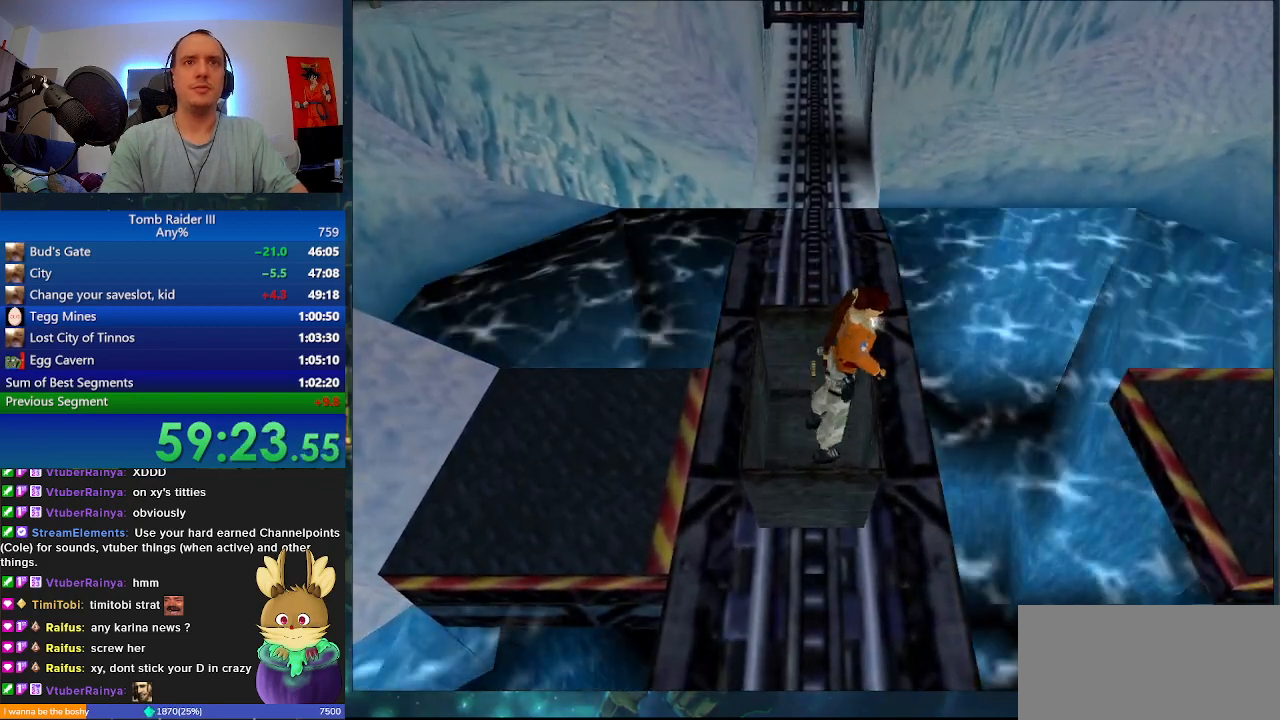
{"keys": [], "events": []}
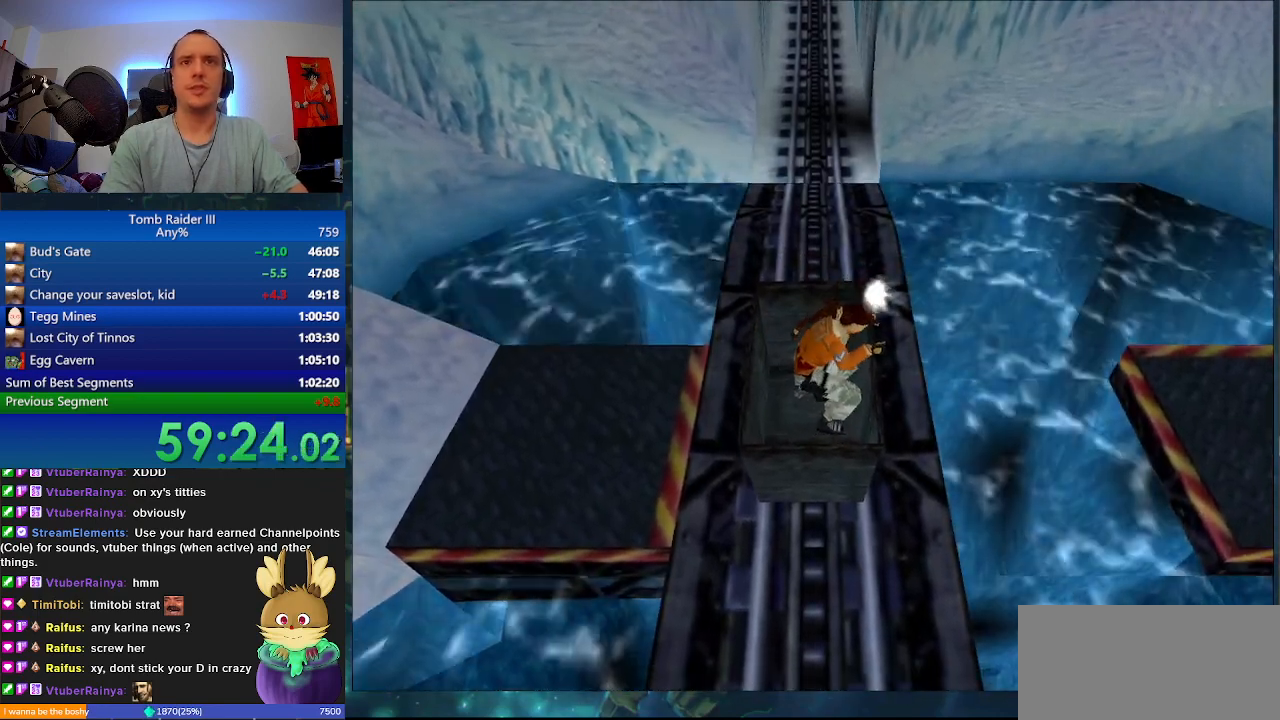
{"keys": ["s", "space"], "events": [[133, "space", "down"], [200, "s", "down"]]}
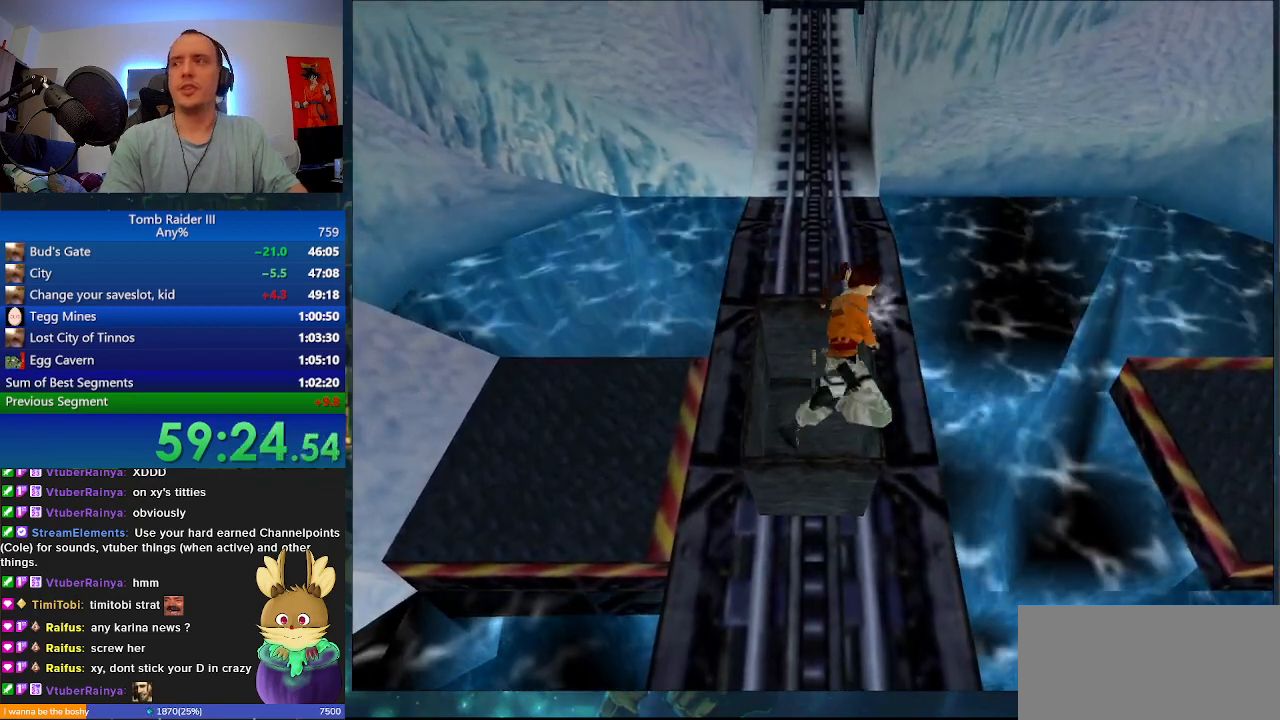
{"keys": ["s", "space"], "events": []}
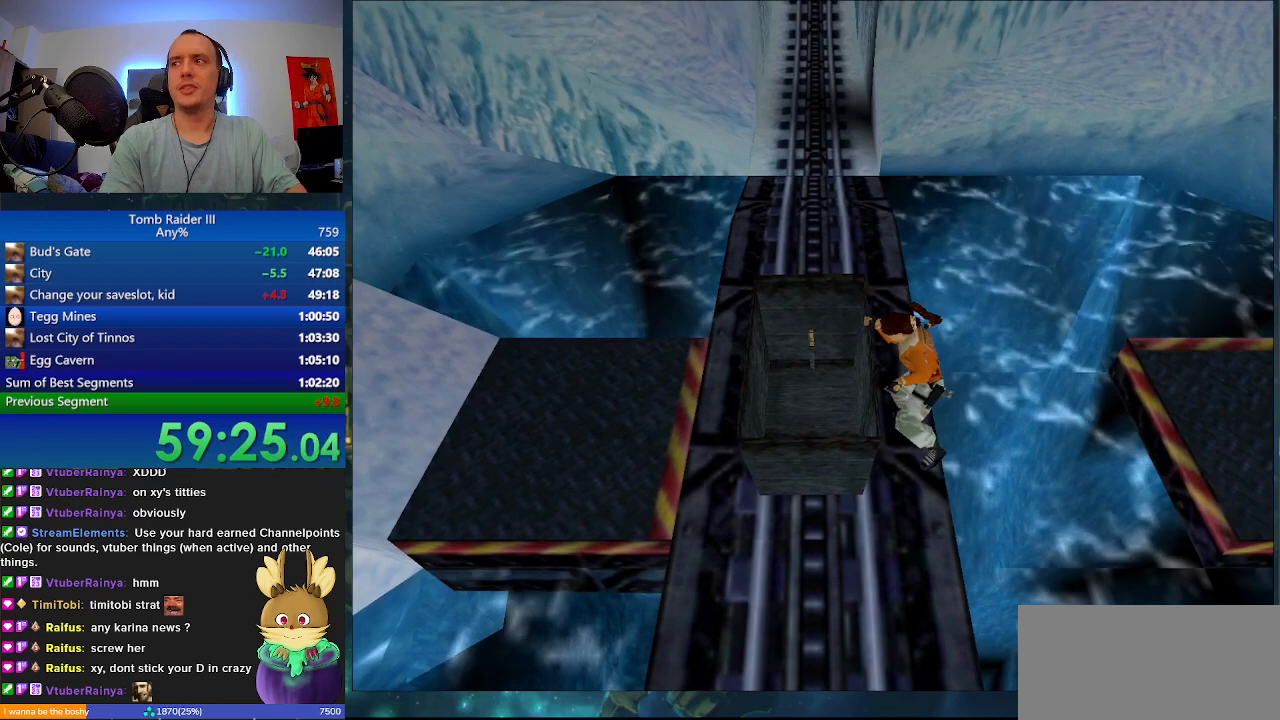
{"keys": ["s", "space"], "events": []}
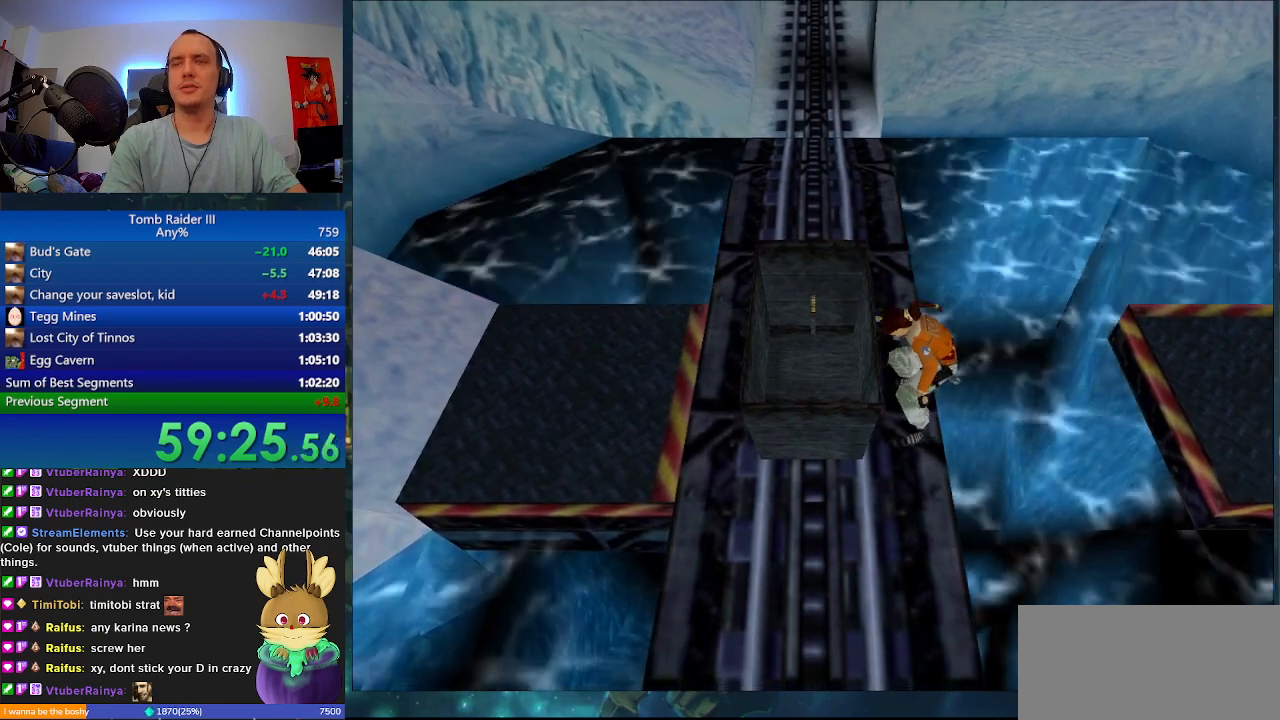
{"keys": ["s", "space"], "events": []}
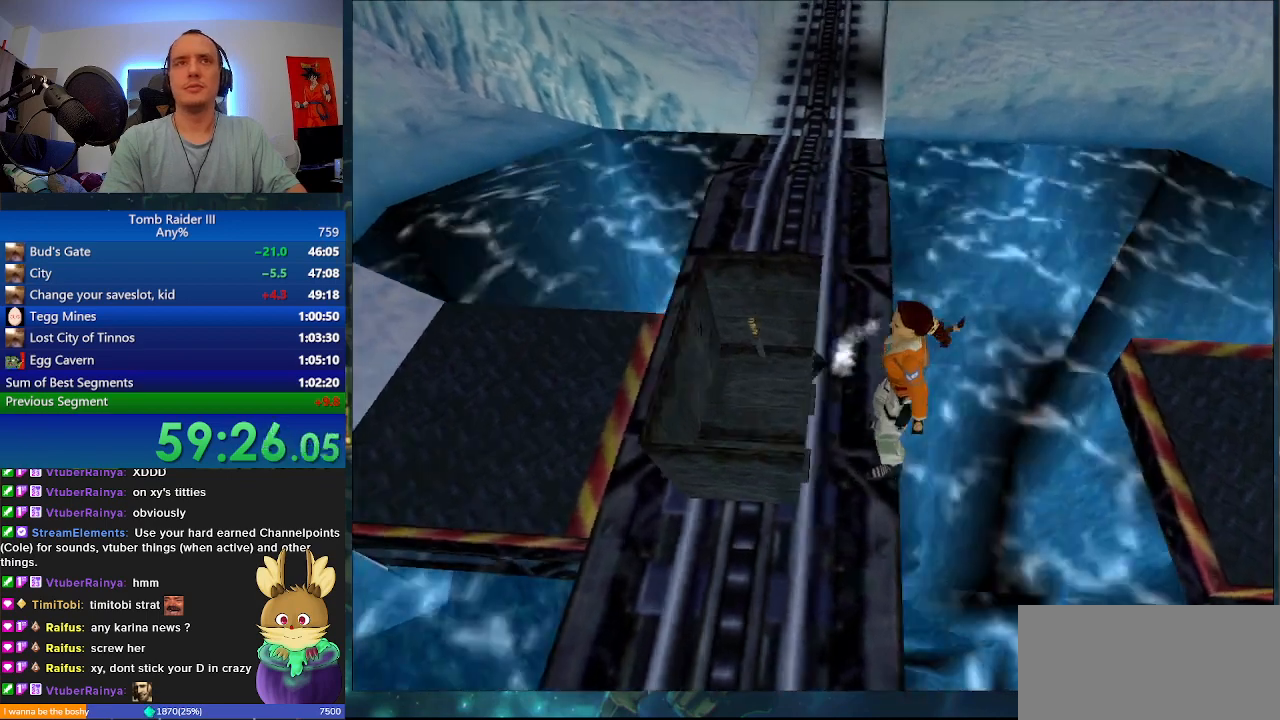
{"keys": ["w"], "events": [[167, "f", "down"], [300, "s", "up"], [333, "f", "up"], [400, "w", "down"], [433, "space", "up"]]}
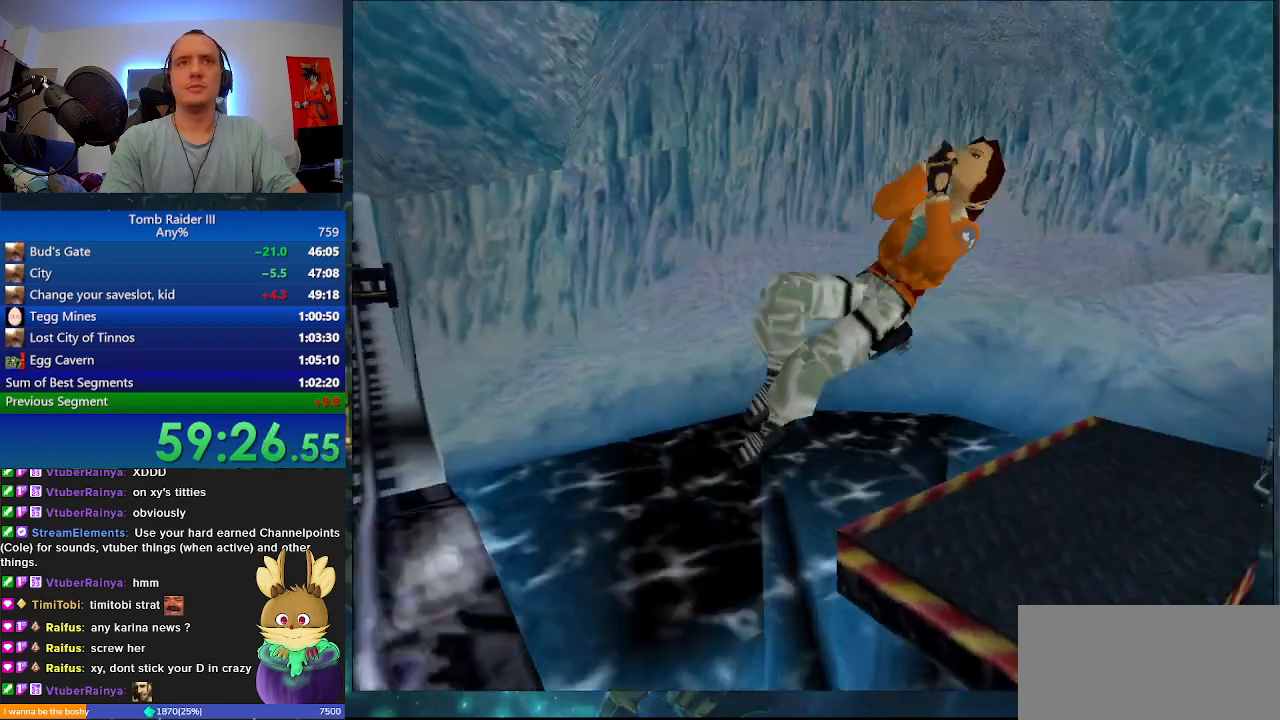
{"keys": ["w"], "events": [[100, "a", "down"], [400, "a", "up"]]}
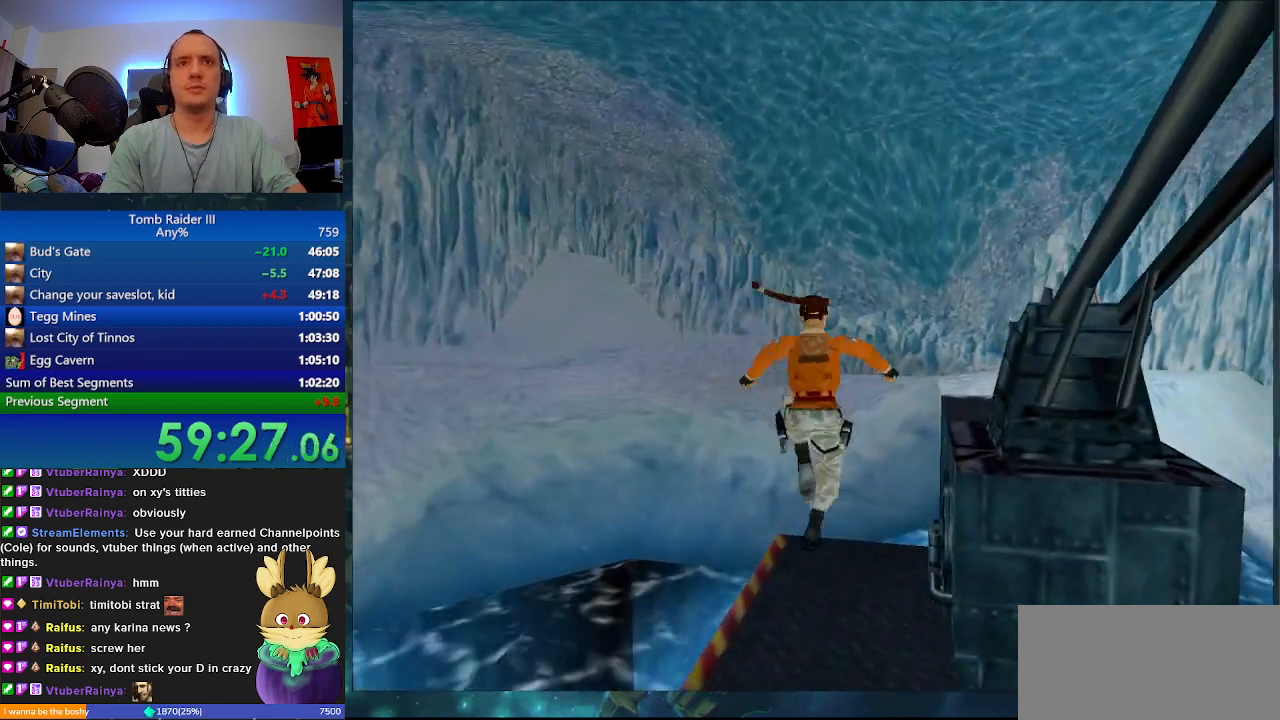
{"keys": ["d", "w"], "events": [[267, "d", "down"]]}
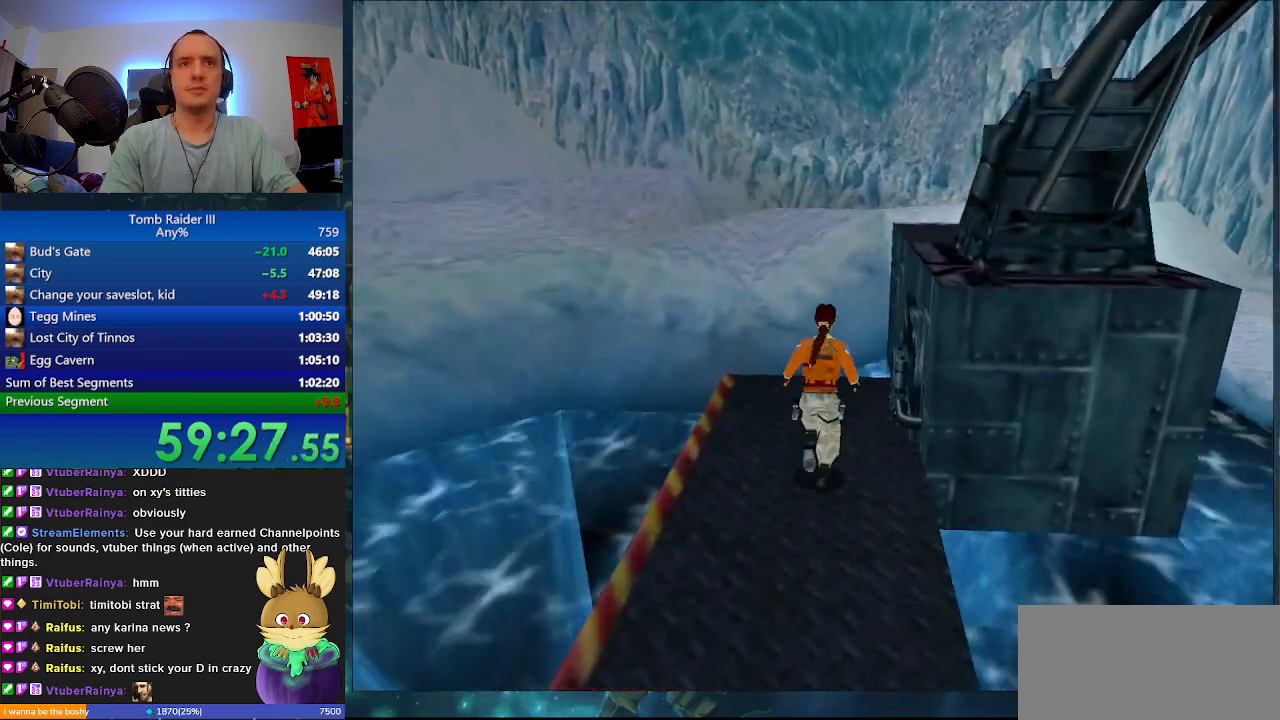
{"keys": ["d"], "events": [[300, "w", "up"]]}
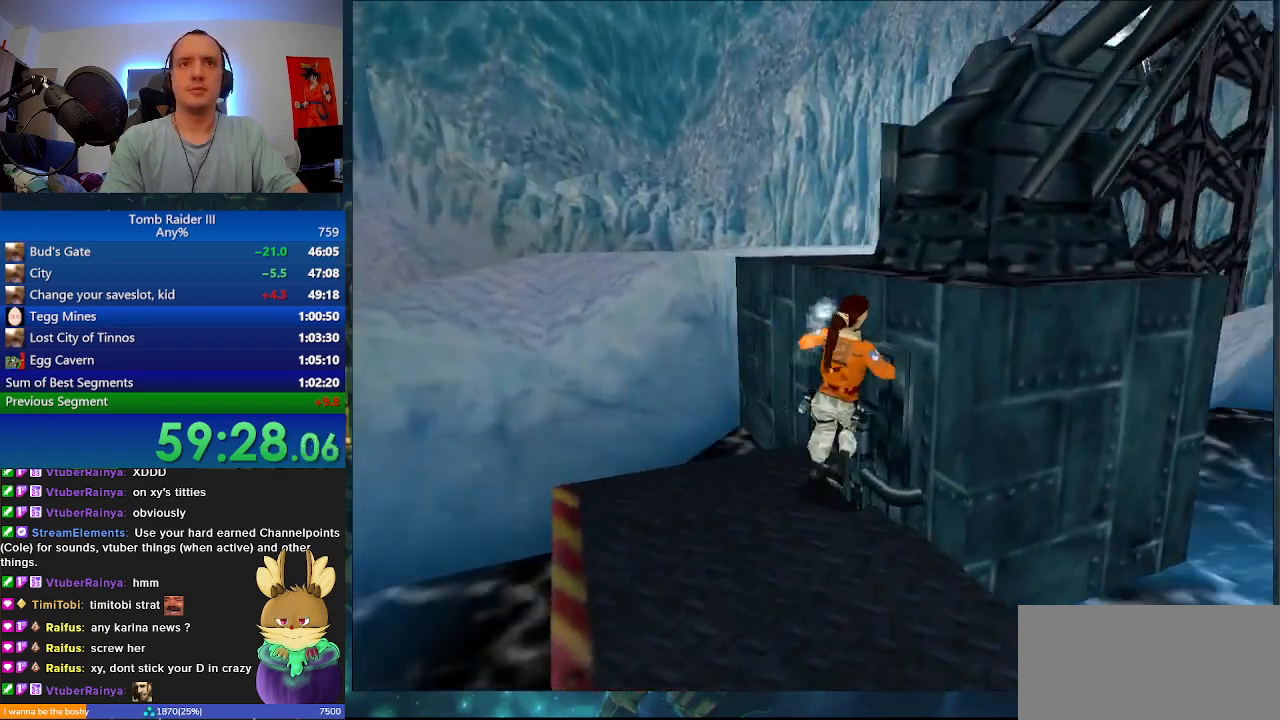
{"keys": [], "events": [[67, "d", "up"], [233, "j", "down"], [433, "j", "up"]]}
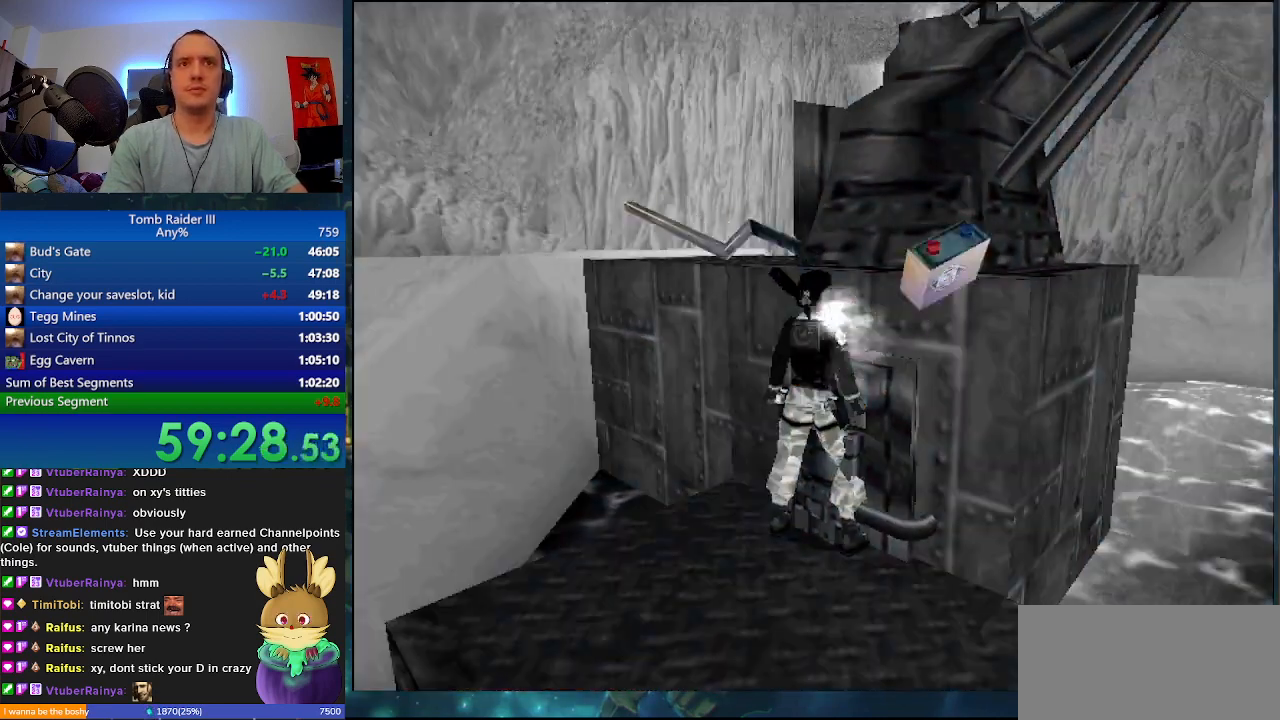
{"keys": [], "events": [[233, "a", "down"], [433, "a", "up"]]}
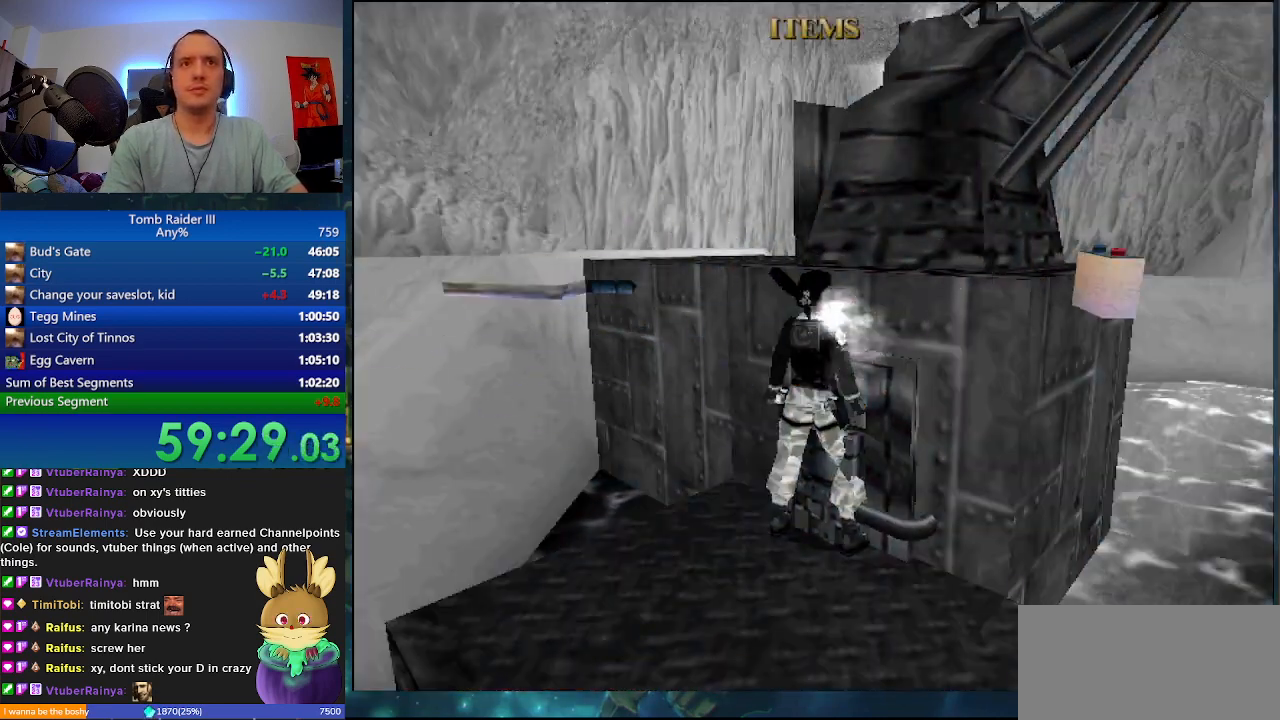
{"keys": [], "events": []}
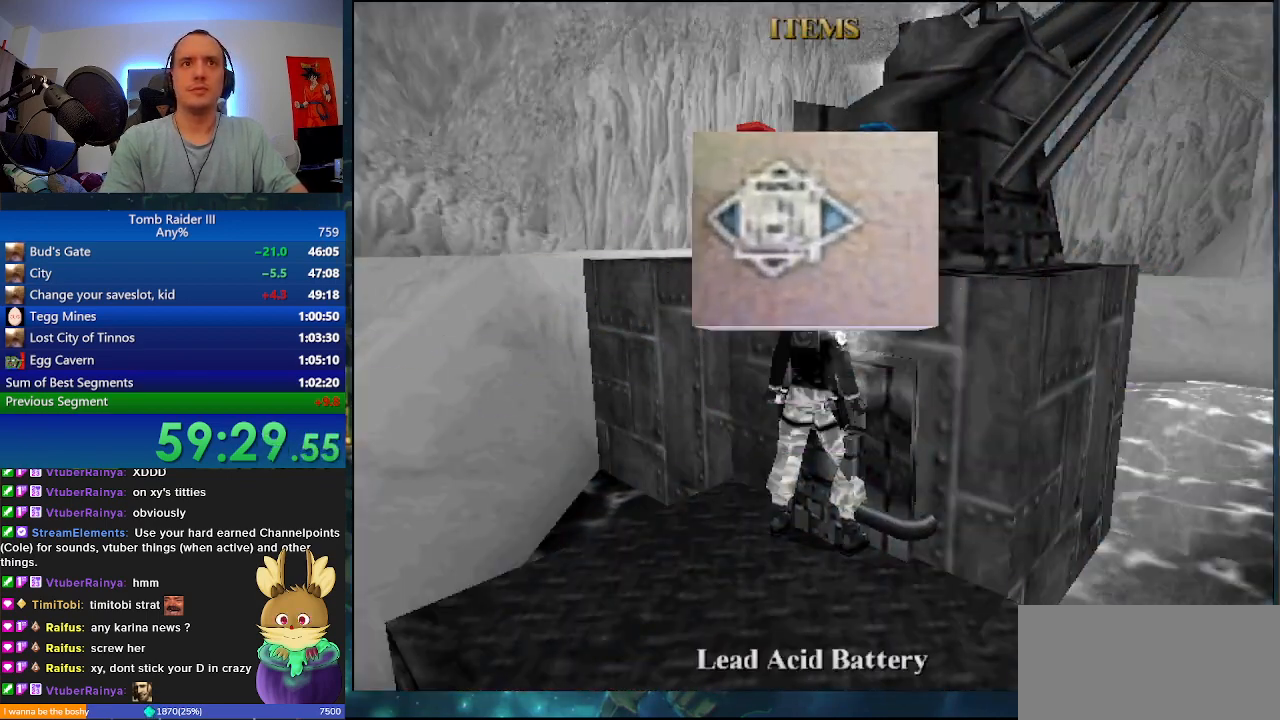
{"keys": [], "events": []}
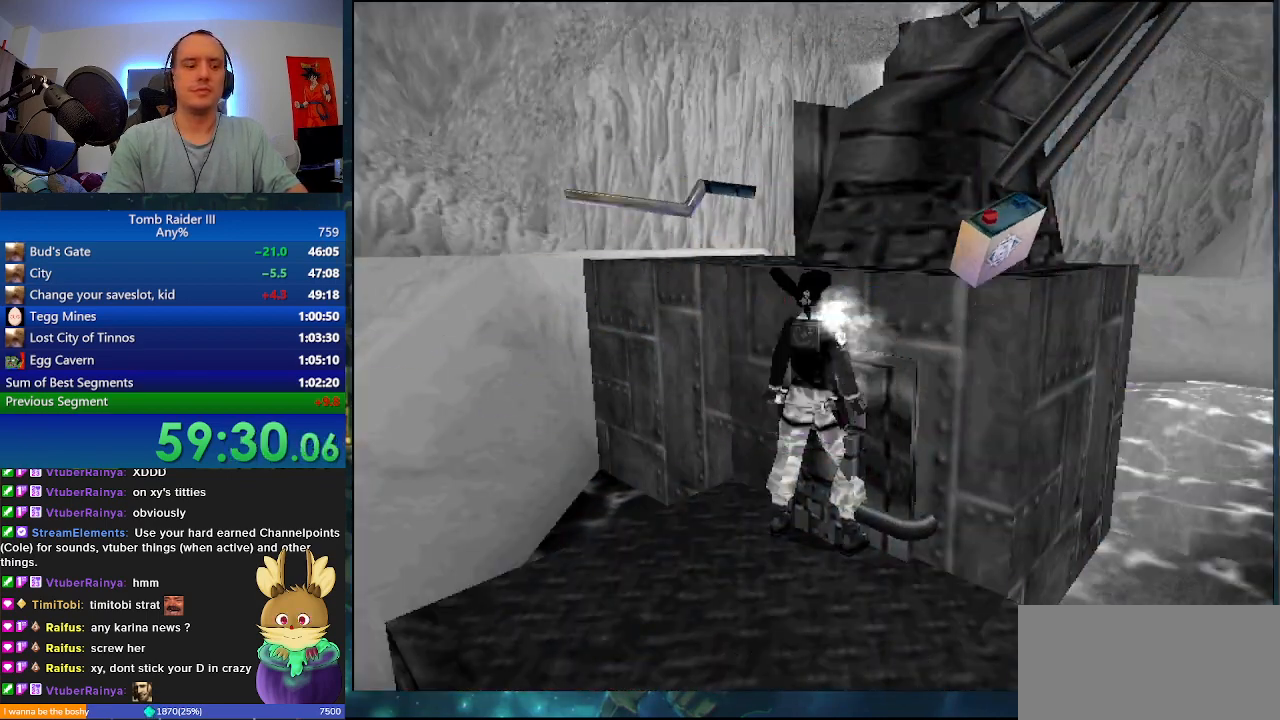
{"keys": [], "events": []}
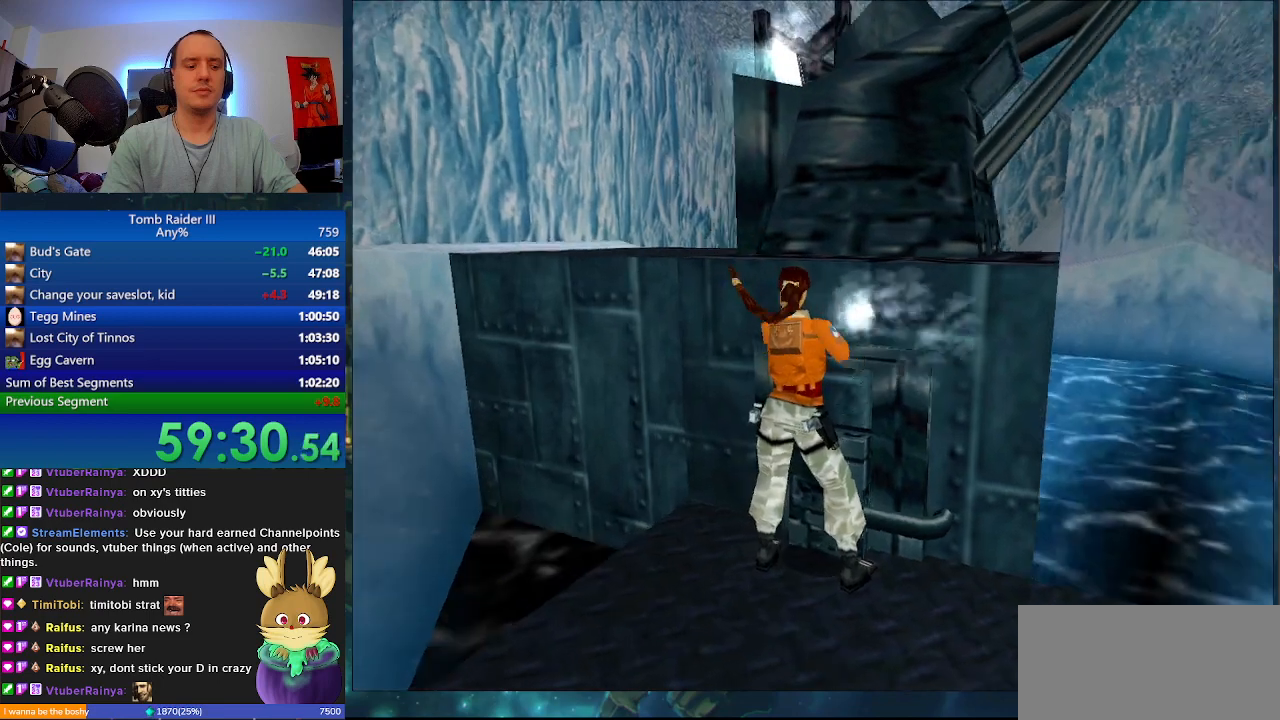
{"keys": [], "events": []}
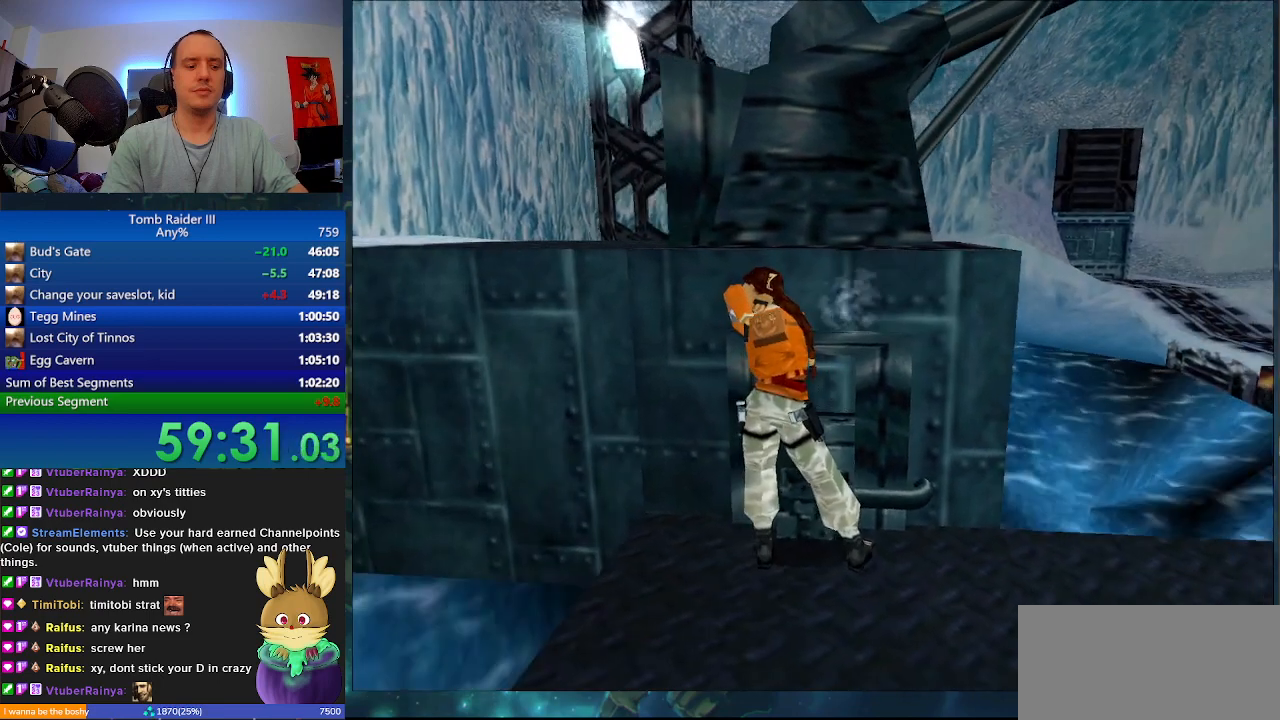
{"keys": [], "events": []}
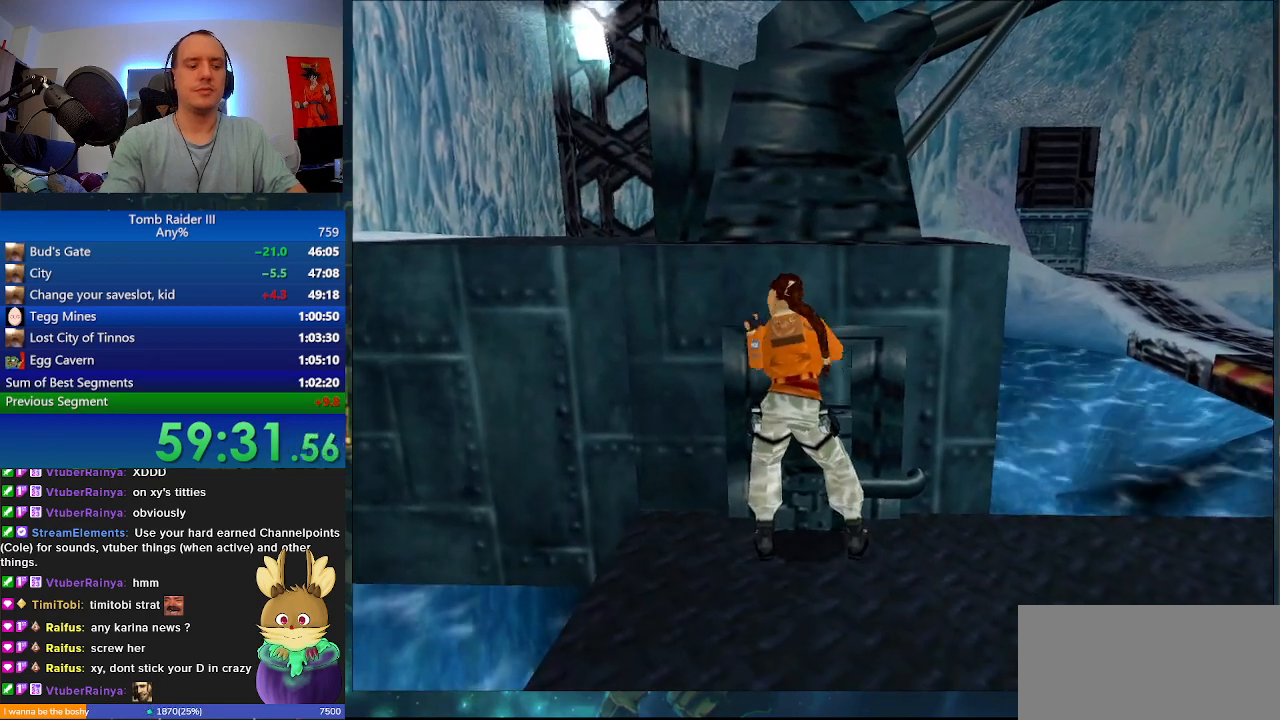
{"keys": [], "events": []}
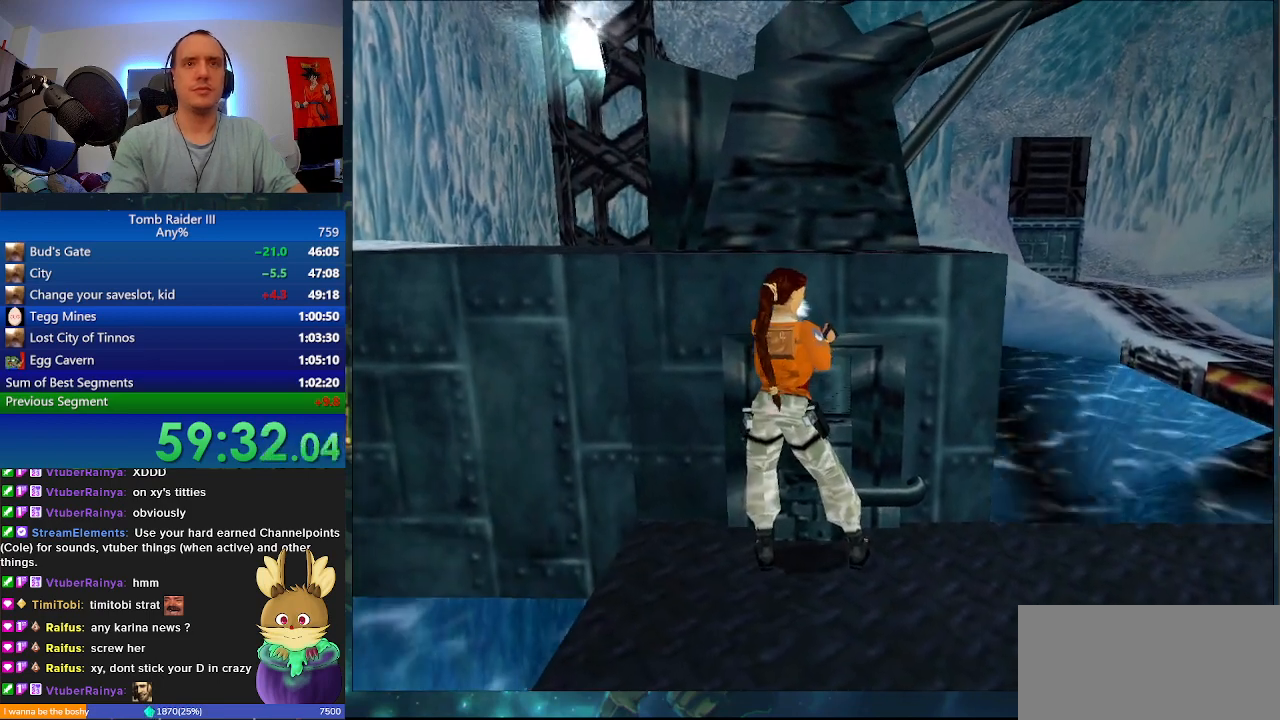
{"keys": [], "events": []}
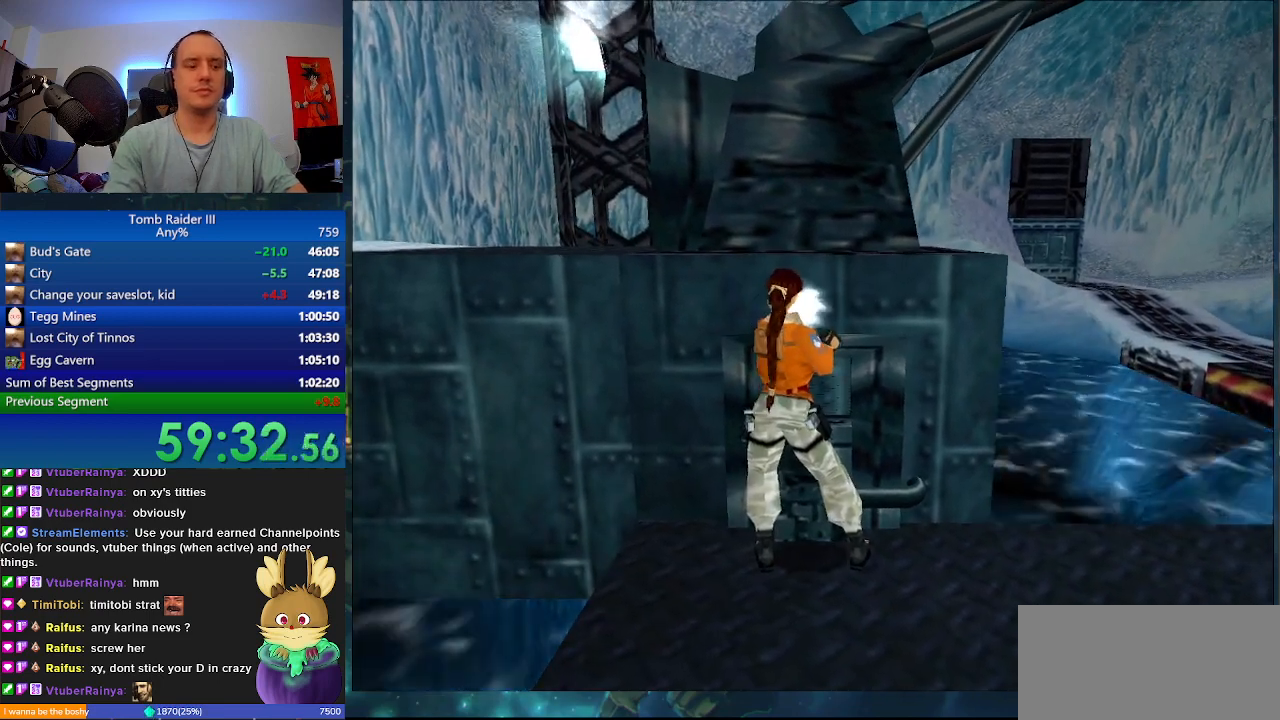
{"keys": [], "events": []}
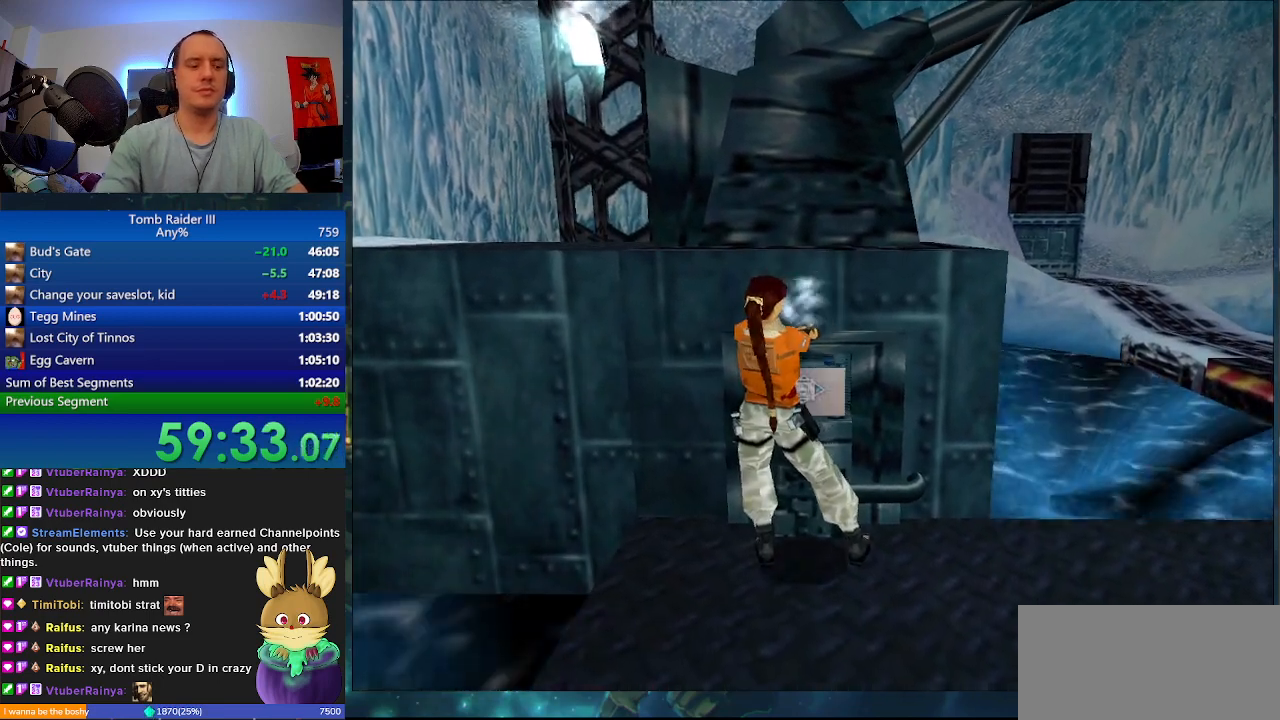
{"keys": ["a", "s"], "events": [[367, "a", "down"], [367, "s", "down"]]}
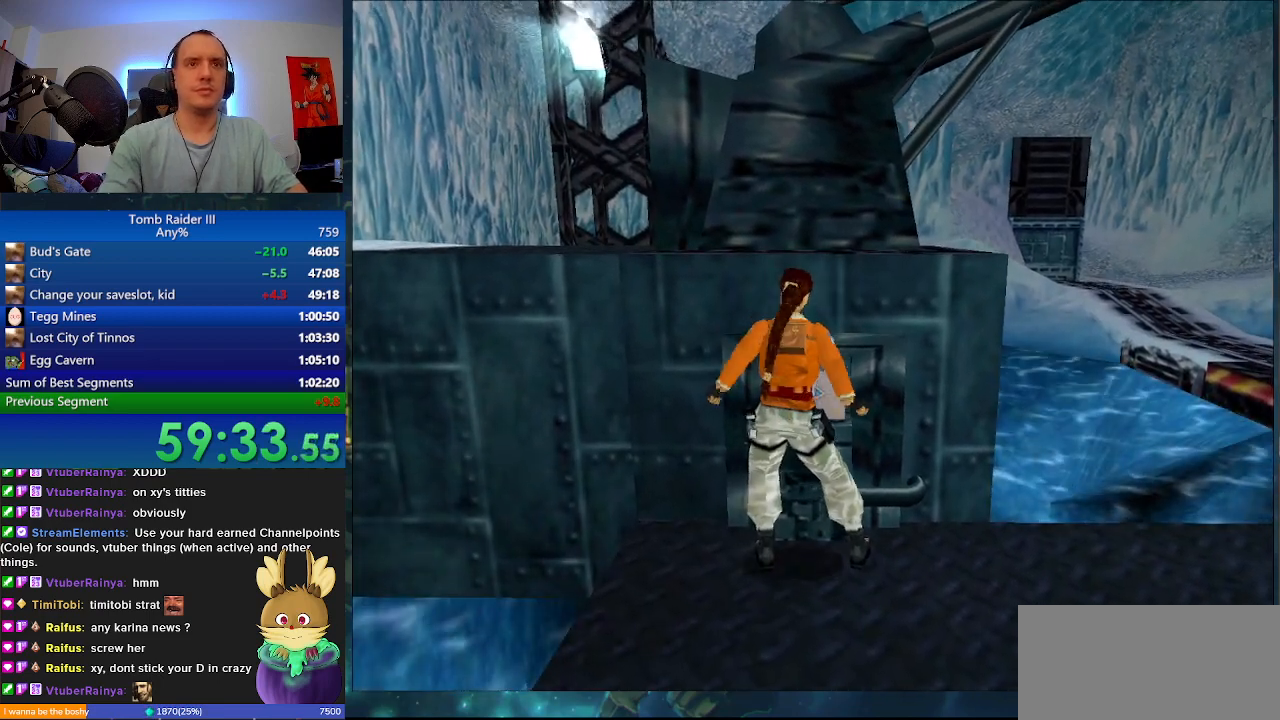
{"keys": ["a", "s"], "events": []}
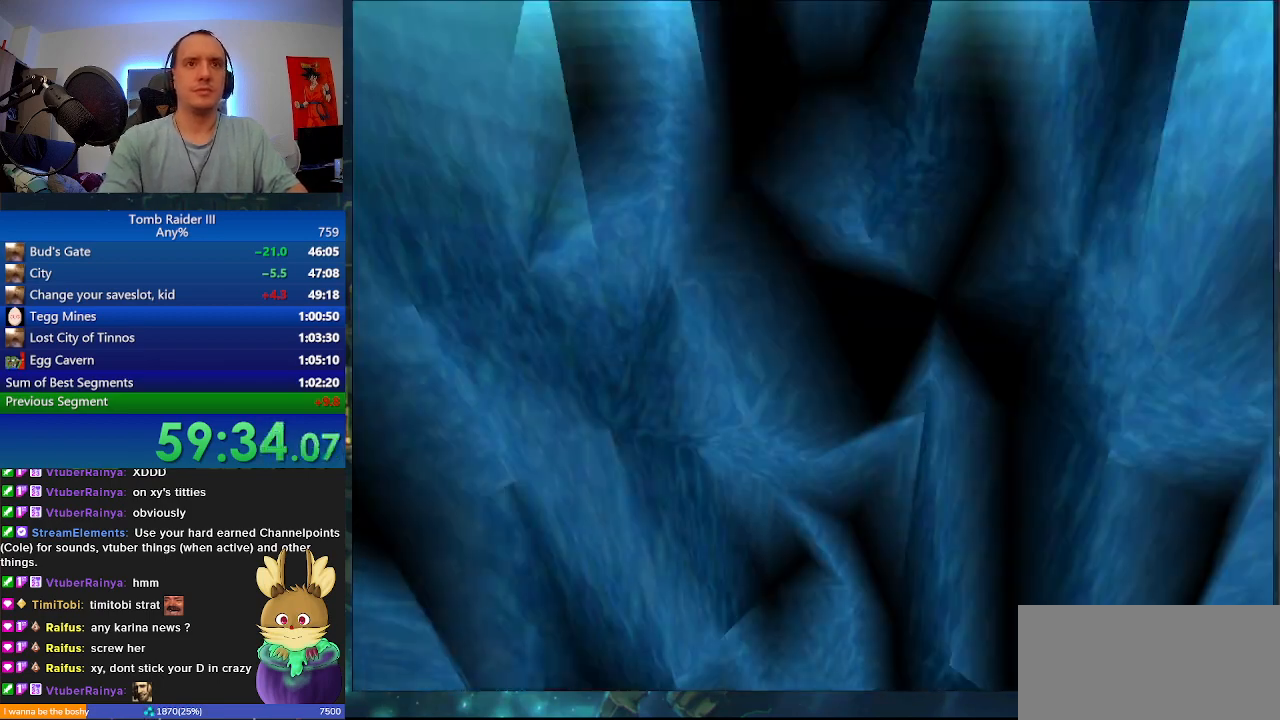
{"keys": ["a", "r"], "events": [[233, "s", "up"], [400, "r", "down"]]}
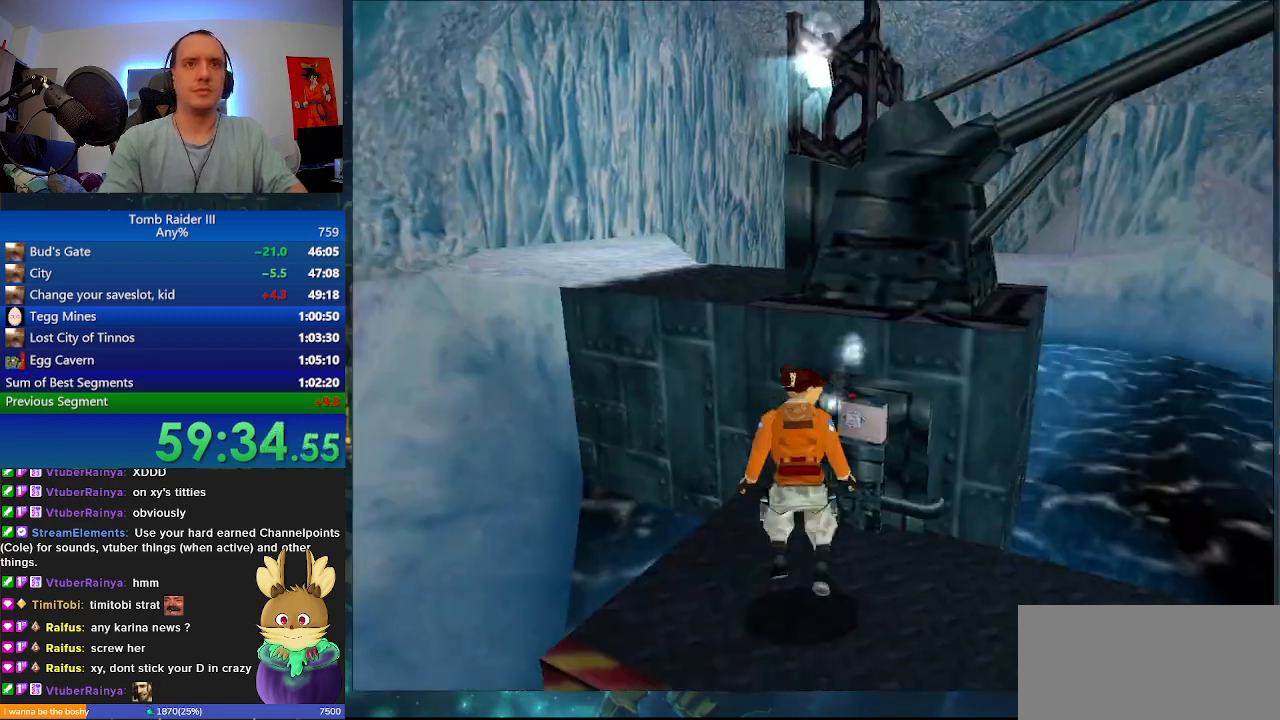
{"keys": [], "events": [[33, "r", "up"], [133, "a", "up"], [300, "a", "down"], [400, "a", "up"]]}
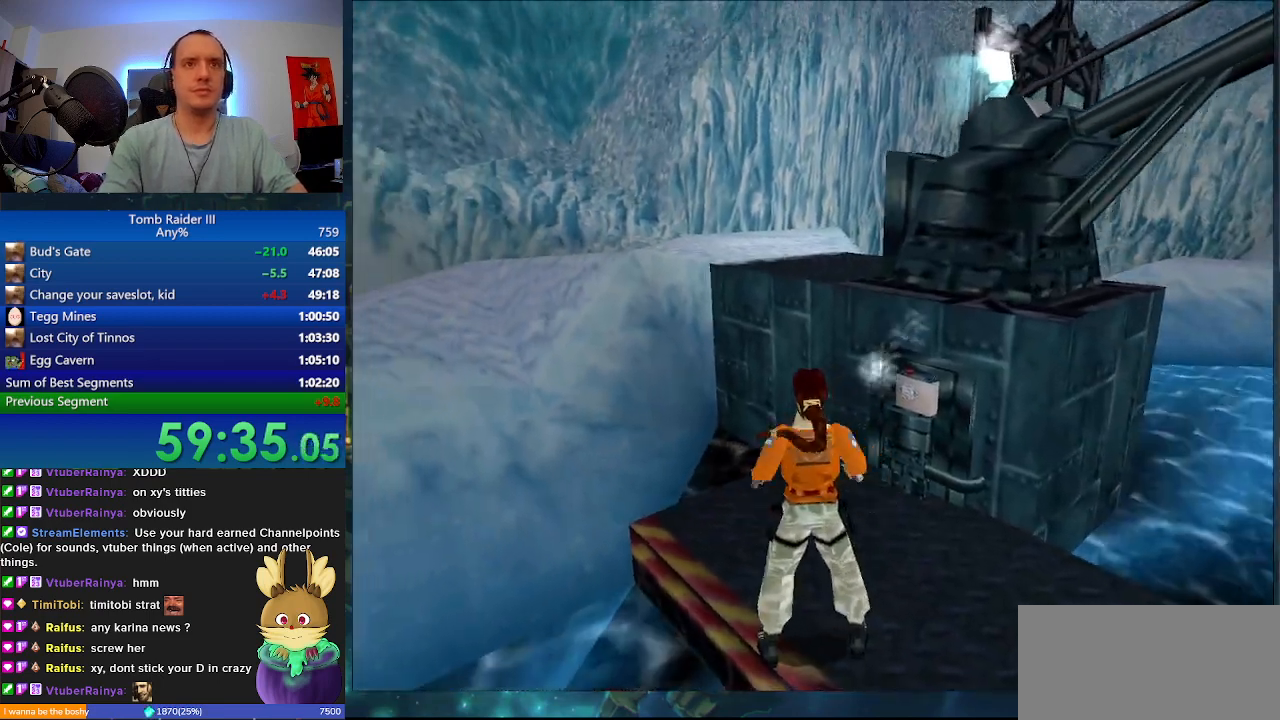
{"keys": ["d", "w"], "events": [[33, "space", "down"], [133, "w", "down"], [300, "space", "up"], [367, "d", "down"]]}
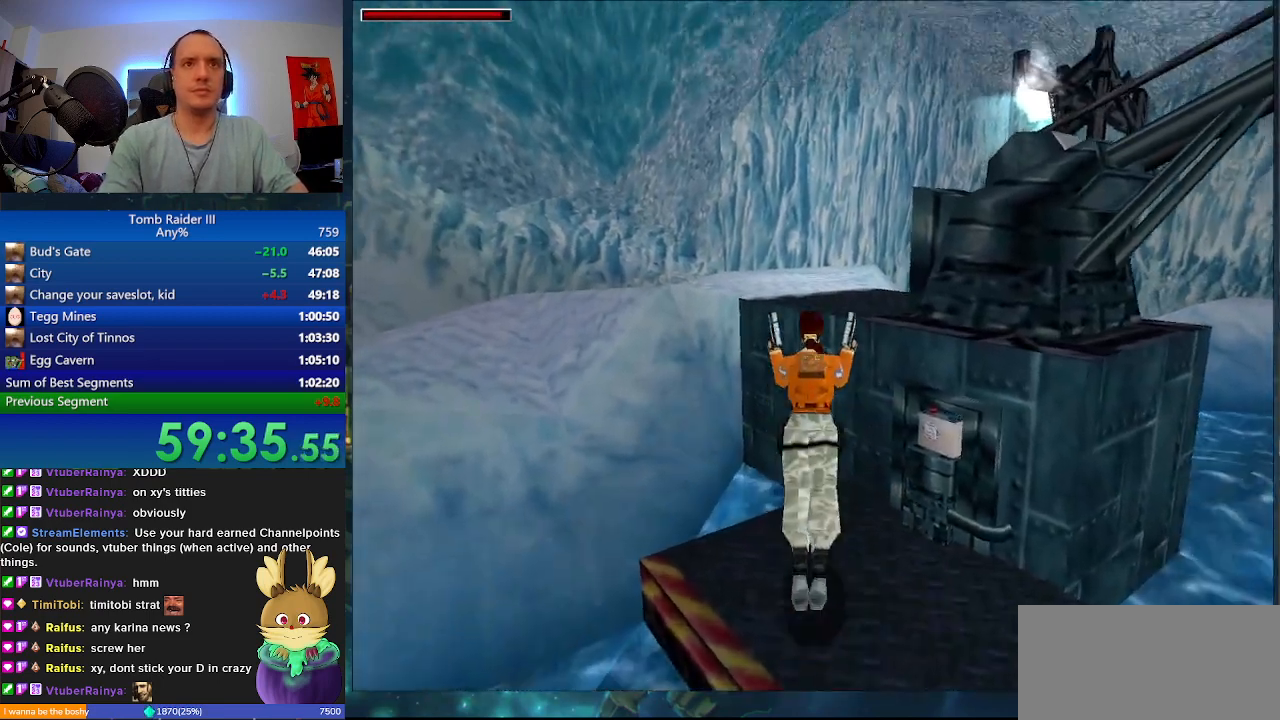
{"keys": [], "events": [[333, "w", "up"], [500, "d", "up"]]}
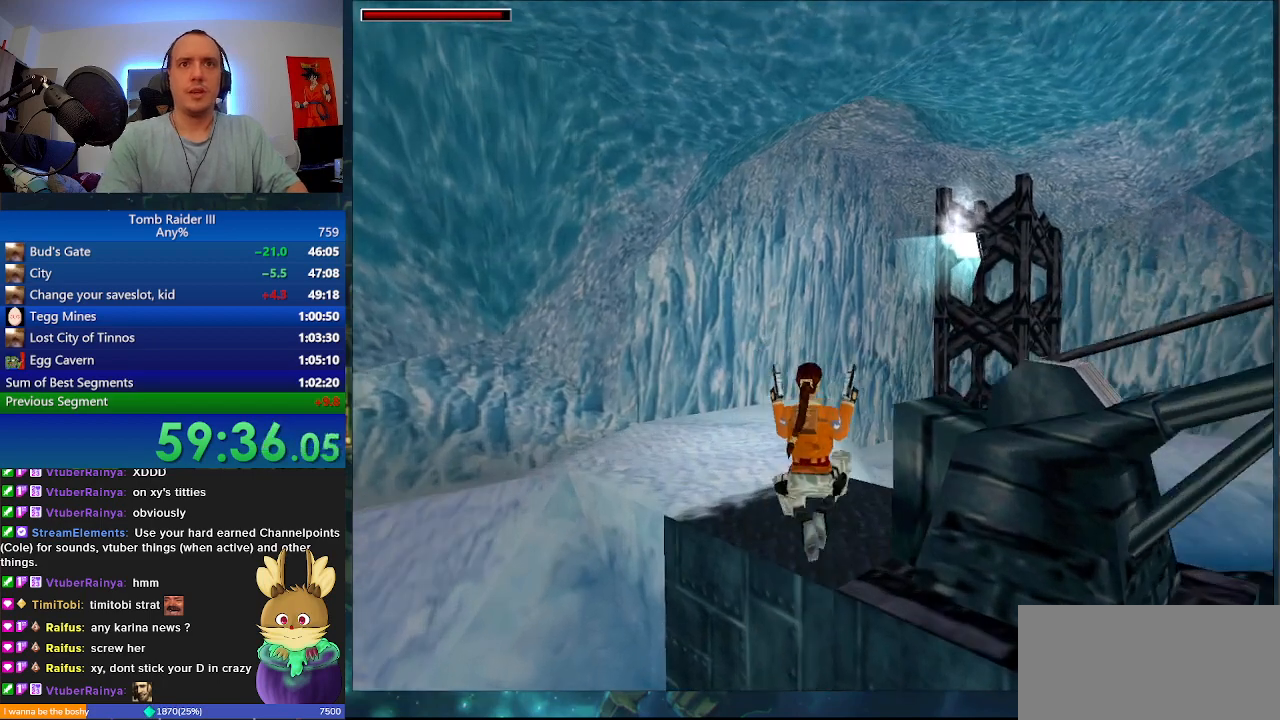
{"keys": [], "events": [[67, "r", "down"], [167, "r", "up"]]}